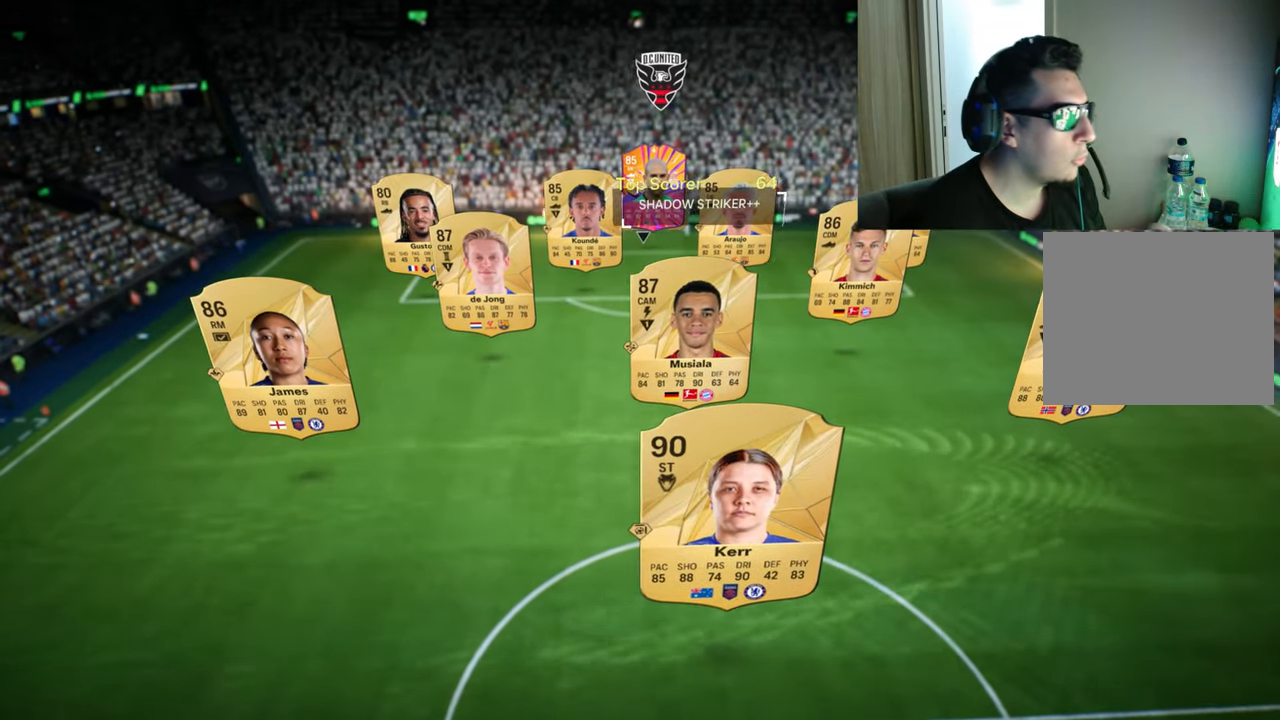
Gameplay with a controller (PlayStation layout); each line is a JSON object with the inputs held at the frame after it. "events" lists button and stick changes between this image and that frame as [ms after this image, input, new state], when the widget could be followed in between.
{"buttons": ["R1", "R2"], "left_stick": "up", "right_stick": "center", "events": [[467, "R1", "down"], [467, "R2", "down"], [467, "left_stick", "up"]]}
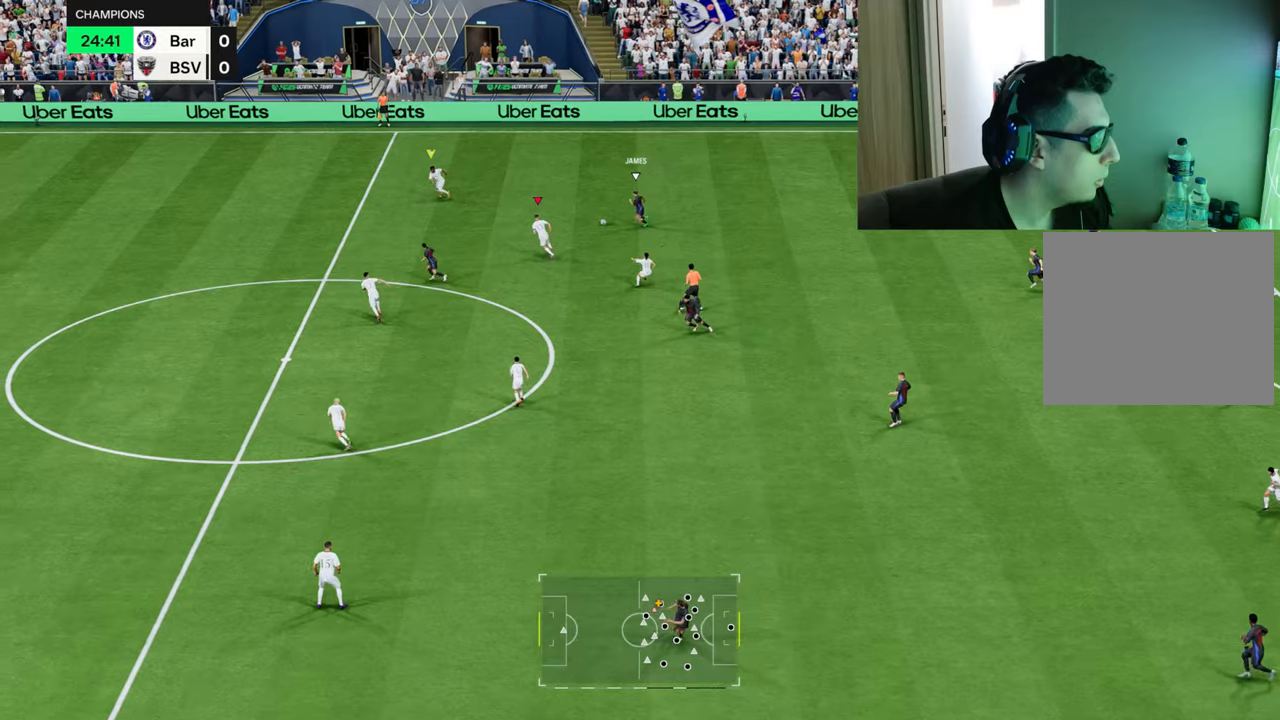
{"buttons": ["R1"], "left_stick": "up", "right_stick": "center", "events": [[67, "SQUARE", "down"], [150, "SQUARE", "up"], [183, "R2", "up"], [217, "SQUARE", "down"], [333, "SQUARE", "up"]]}
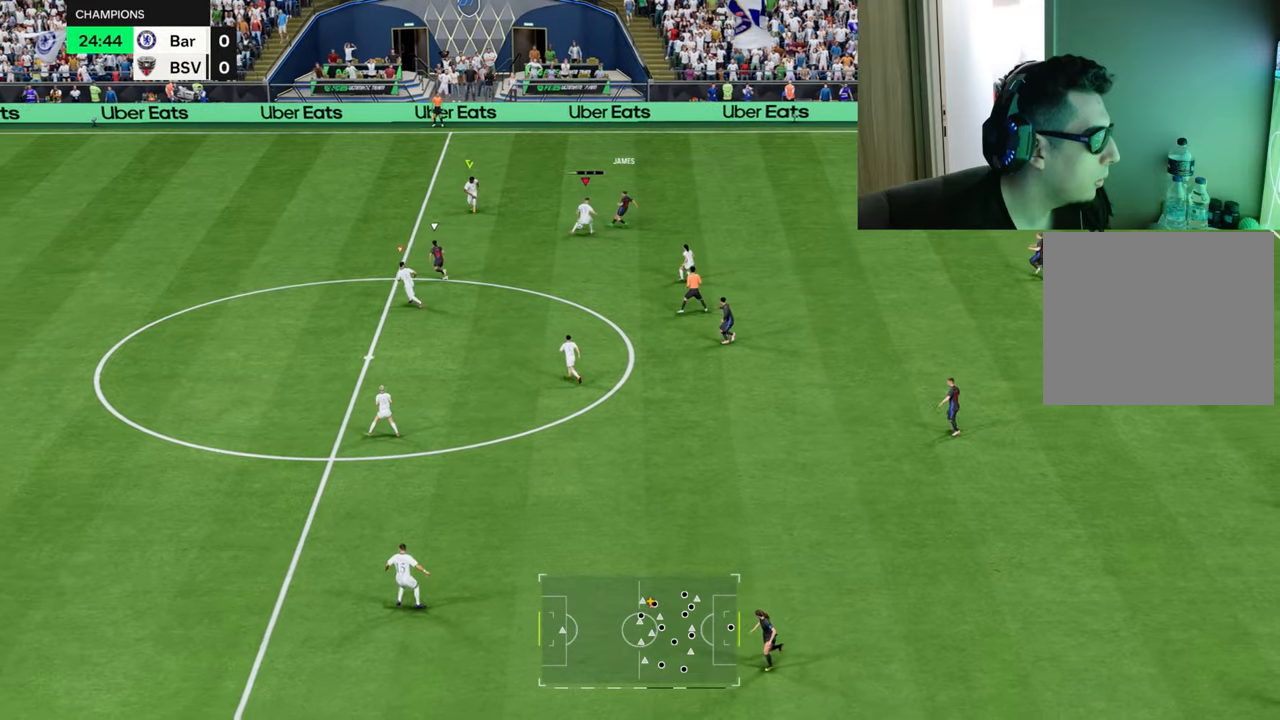
{"buttons": ["R1"], "left_stick": "up-right", "right_stick": "center", "events": [[67, "left_stick", "up-right"], [117, "L1", "down"], [217, "L1", "up"]]}
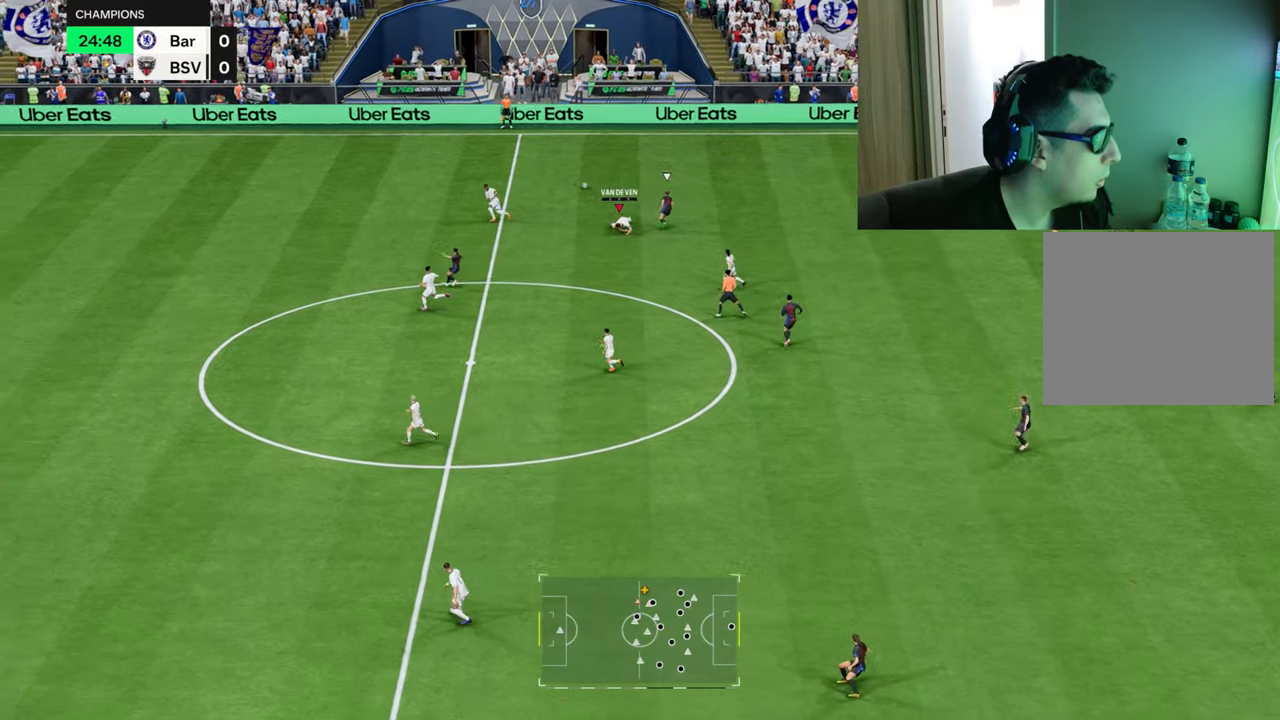
{"buttons": ["R1"], "left_stick": "center", "right_stick": "center", "events": [[50, "left_stick", "up"], [167, "left_stick", "up-left"], [401, "left_stick", "center"]]}
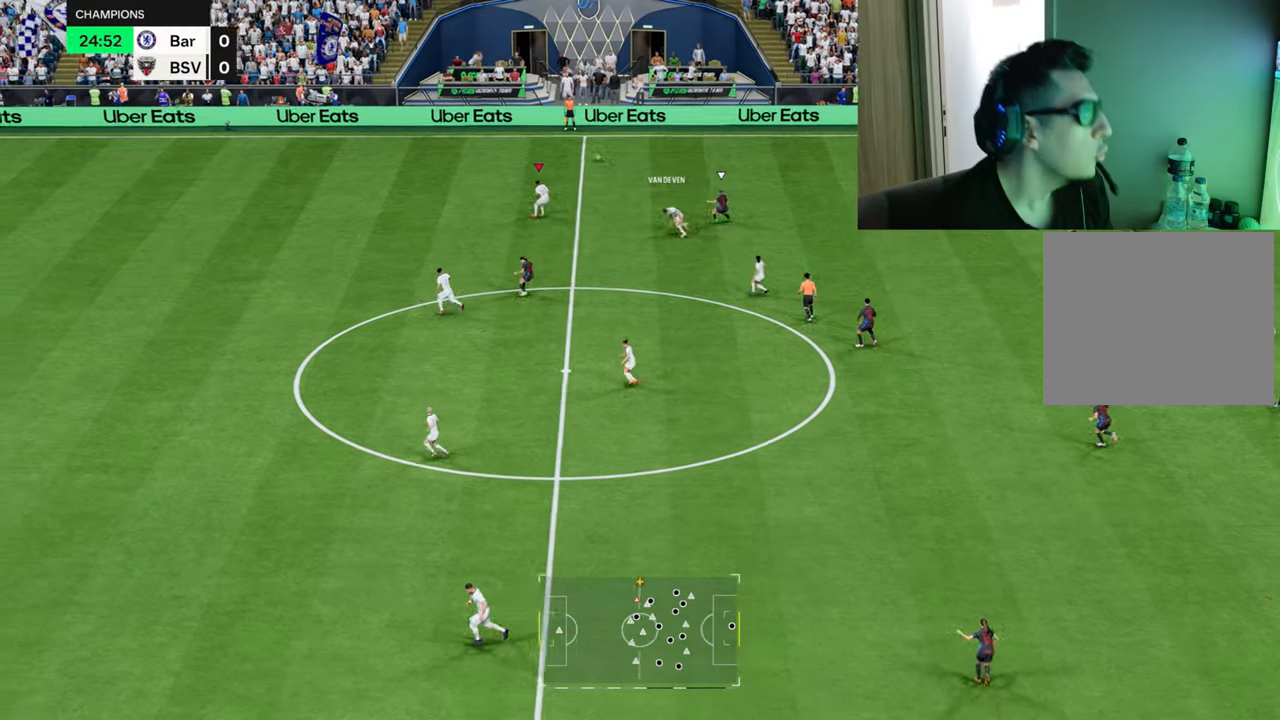
{"buttons": ["R1"], "left_stick": "center", "right_stick": "center", "events": [[83, "left_stick", "up-left"], [367, "left_stick", "center"]]}
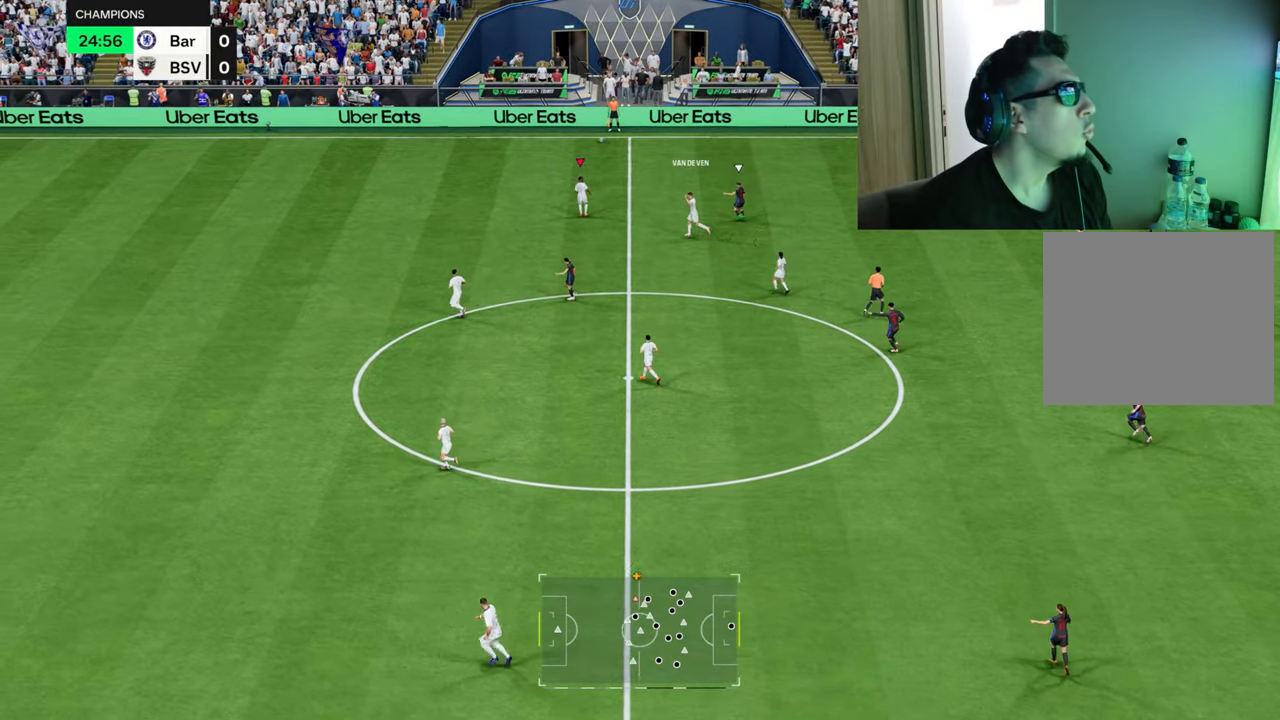
{"buttons": [], "left_stick": "up", "right_stick": "center", "events": [[50, "R1", "up"], [84, "left_stick", "up"]]}
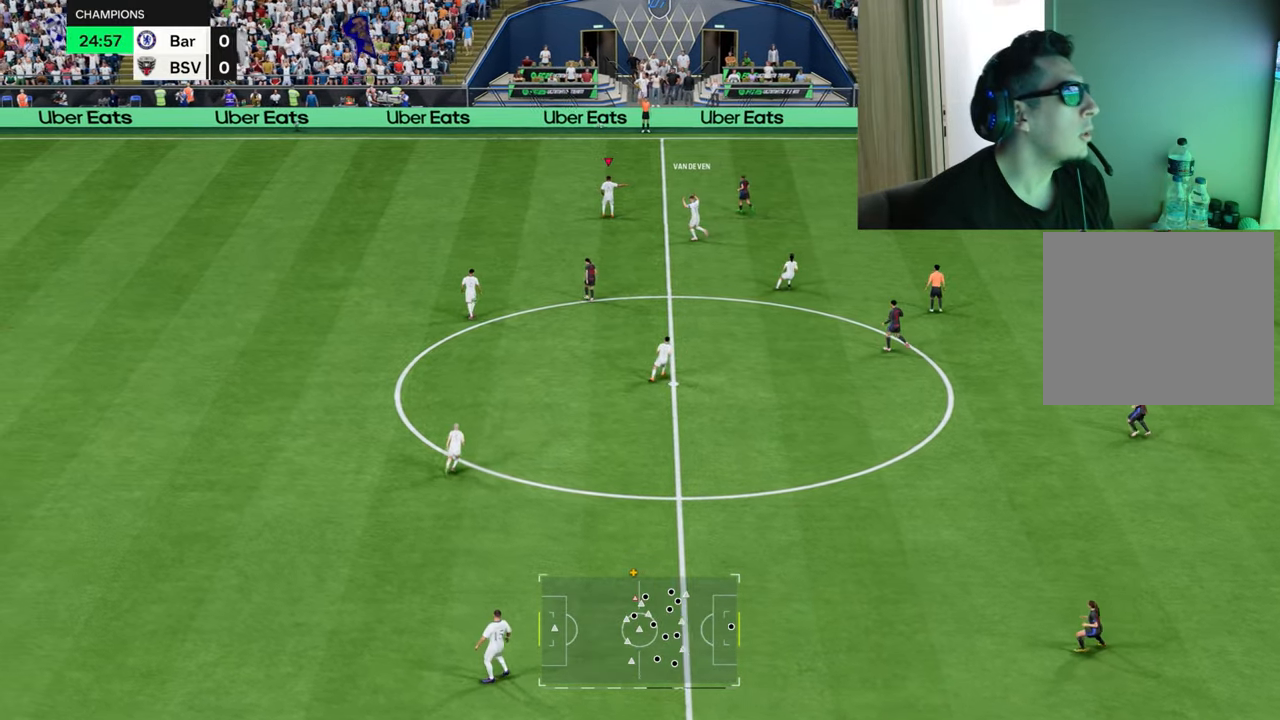
{"buttons": [], "left_stick": "up", "right_stick": "center", "events": [[200, "CROSS", "down"], [317, "CROSS", "up"], [367, "CROSS", "down"], [500, "CROSS", "up"]]}
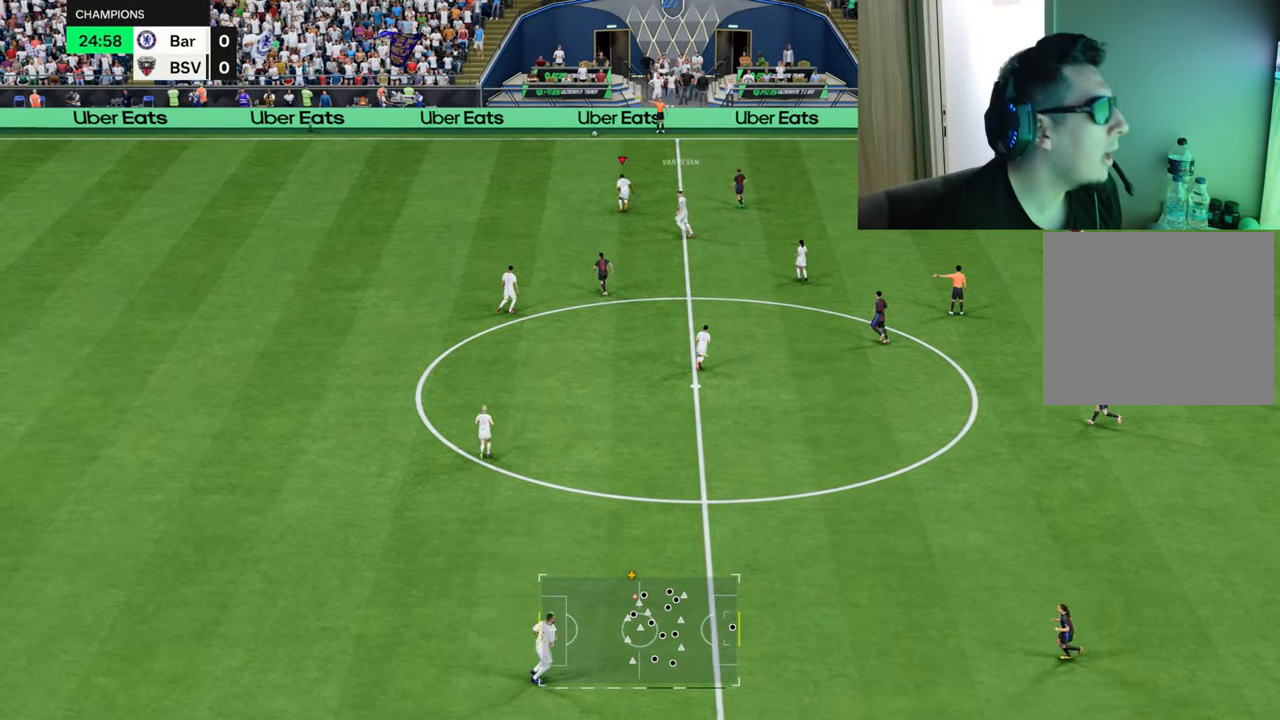
{"buttons": ["CROSS"], "left_stick": "up", "right_stick": "center", "events": [[67, "CROSS", "down"], [184, "CROSS", "up"], [301, "CROSS", "down"], [351, "CROSS", "up"], [434, "CROSS", "down"]]}
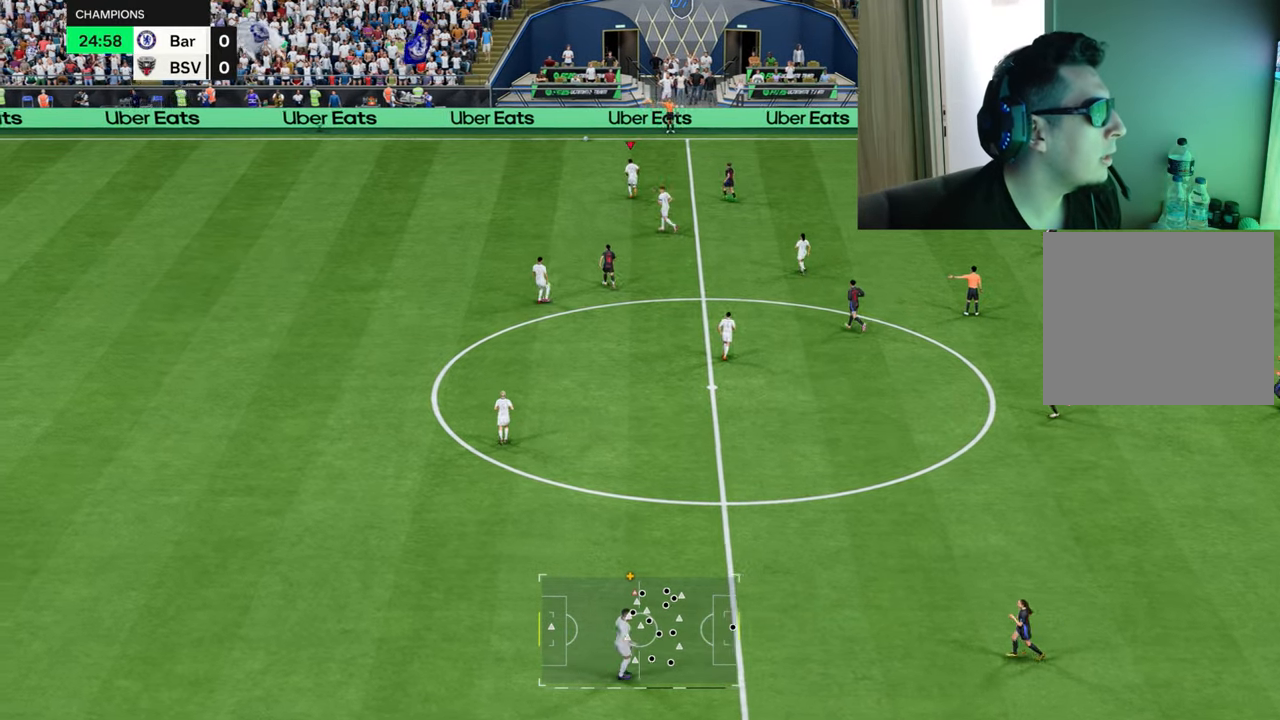
{"buttons": [], "left_stick": "right", "right_stick": "center", "events": [[33, "CROSS", "up"], [300, "left_stick", "right"]]}
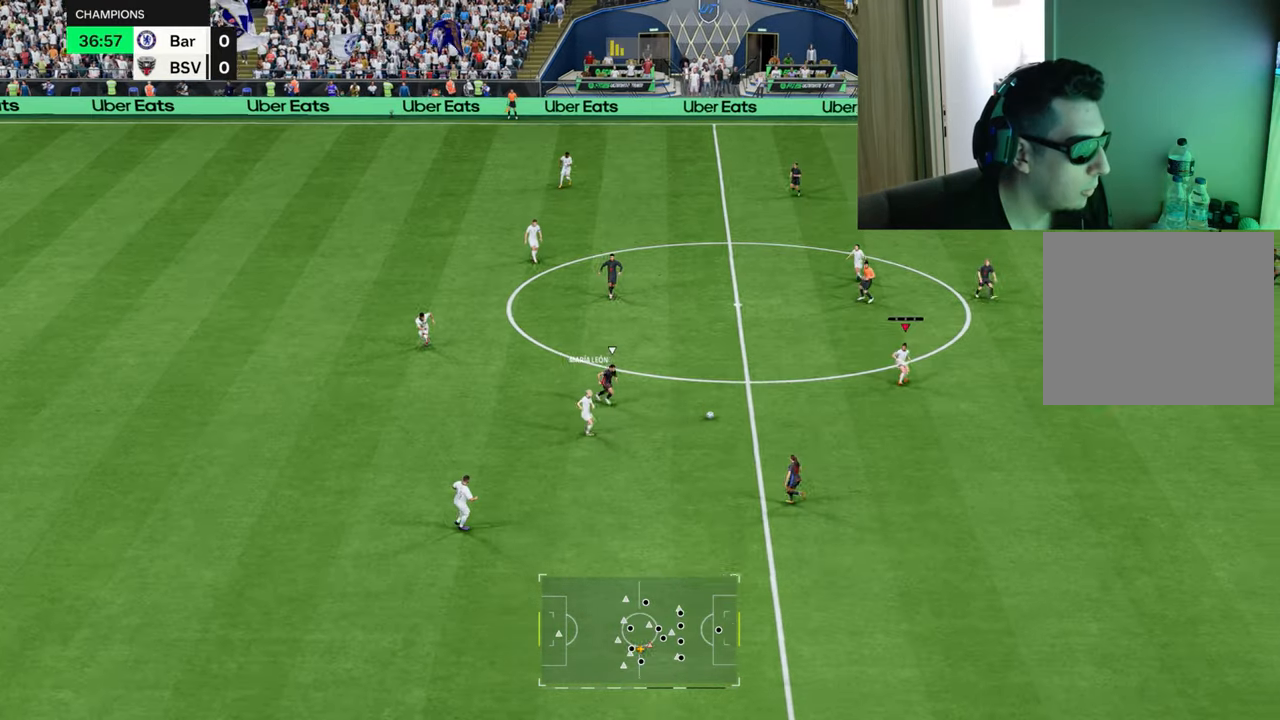
{"buttons": ["L2"], "left_stick": "down-right", "right_stick": "center", "events": [[167, "L2", "down"], [434, "left_stick", "down-right"]]}
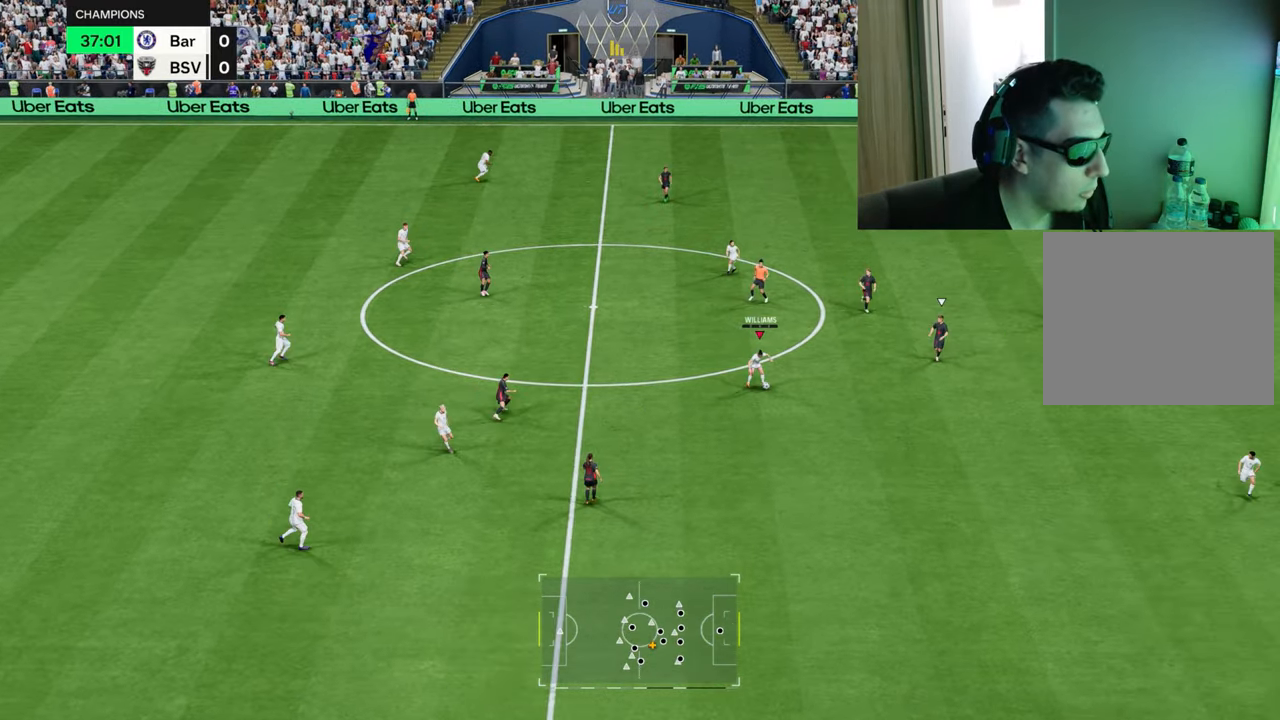
{"buttons": ["CROSS", "R2"], "left_stick": "down-right", "right_stick": "center", "events": [[450, "L2", "up"], [467, "R2", "down"], [484, "CROSS", "down"]]}
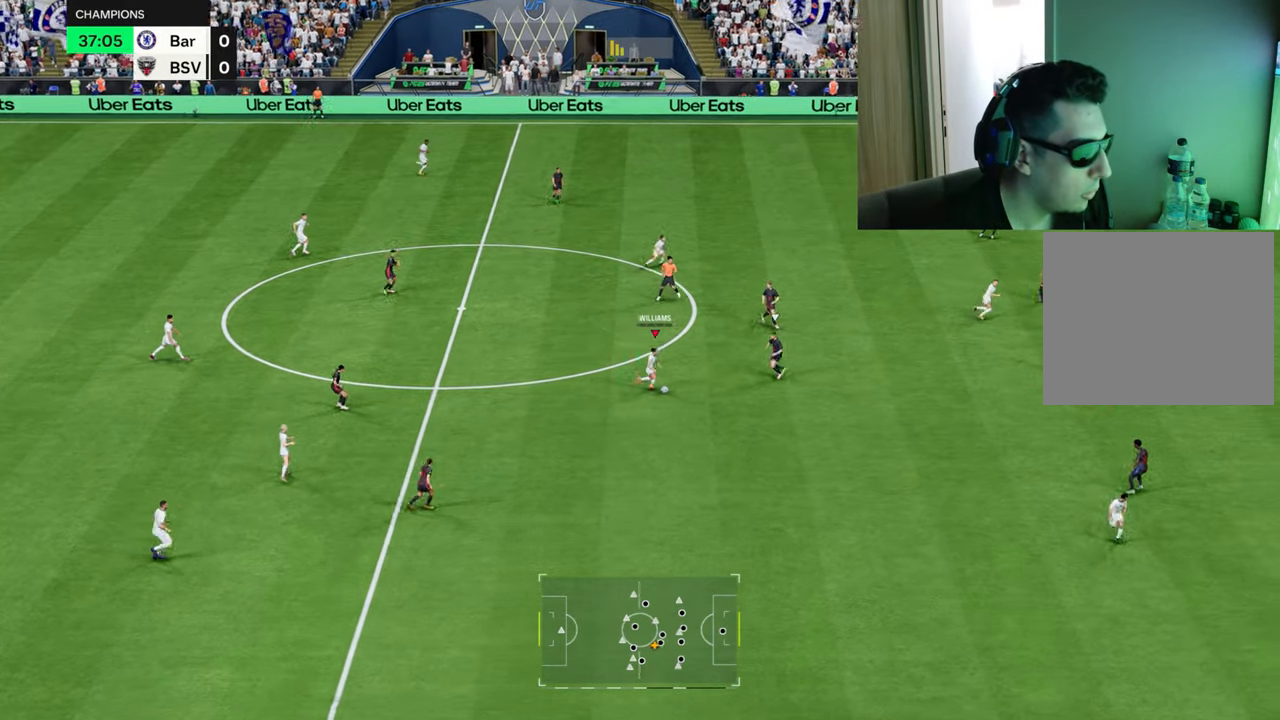
{"buttons": [], "left_stick": "down-right", "right_stick": "center", "events": [[84, "CROSS", "up"], [100, "R2", "up"]]}
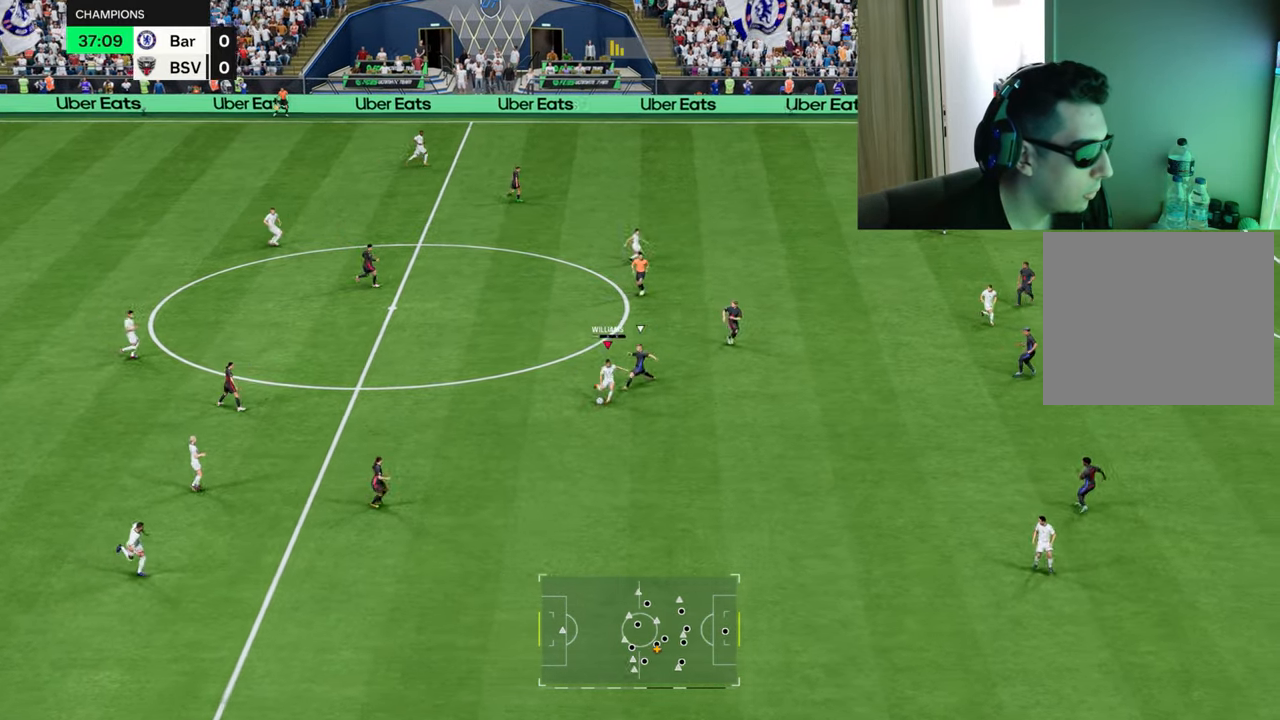
{"buttons": [], "left_stick": "up-left", "right_stick": "center", "events": [[183, "left_stick", "center"], [317, "left_stick", "left"], [467, "left_stick", "up-left"]]}
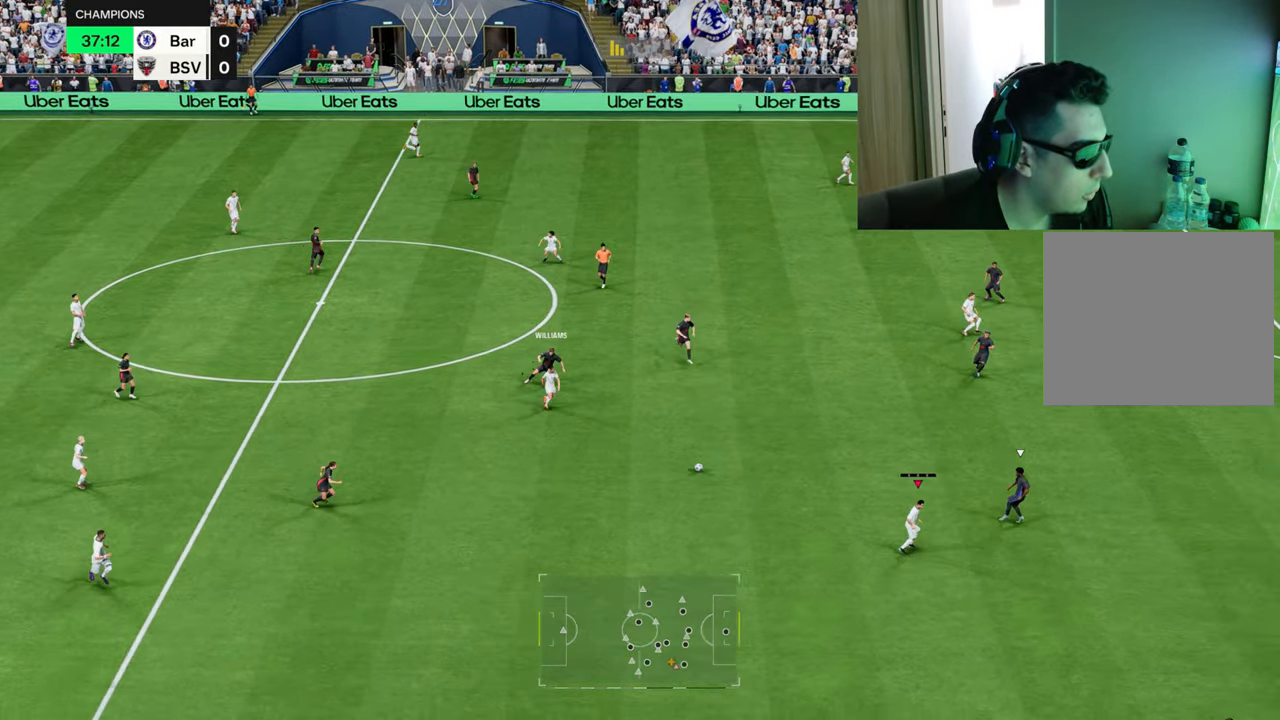
{"buttons": [], "left_stick": "up", "right_stick": "center", "events": [[33, "left_stick", "up"], [50, "L1", "down"], [83, "CROSS", "down"], [166, "CROSS", "up"], [216, "L1", "up"]]}
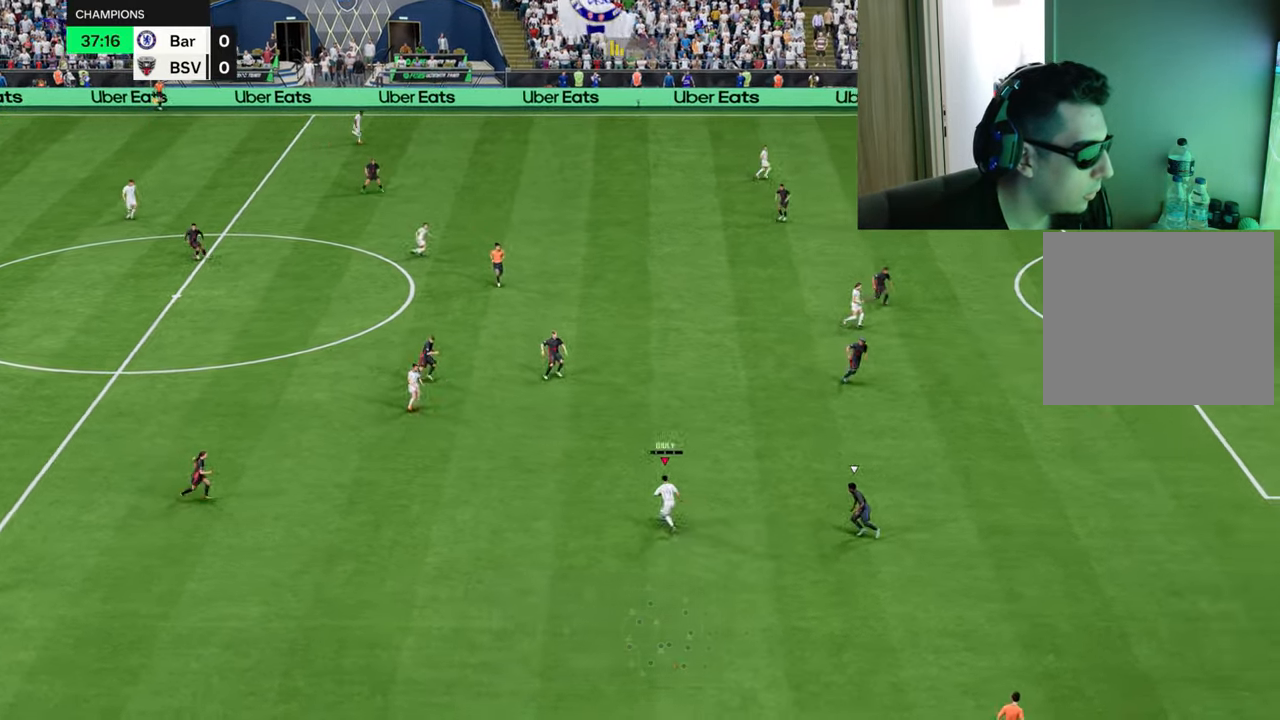
{"buttons": [], "left_stick": "up", "right_stick": "center", "events": []}
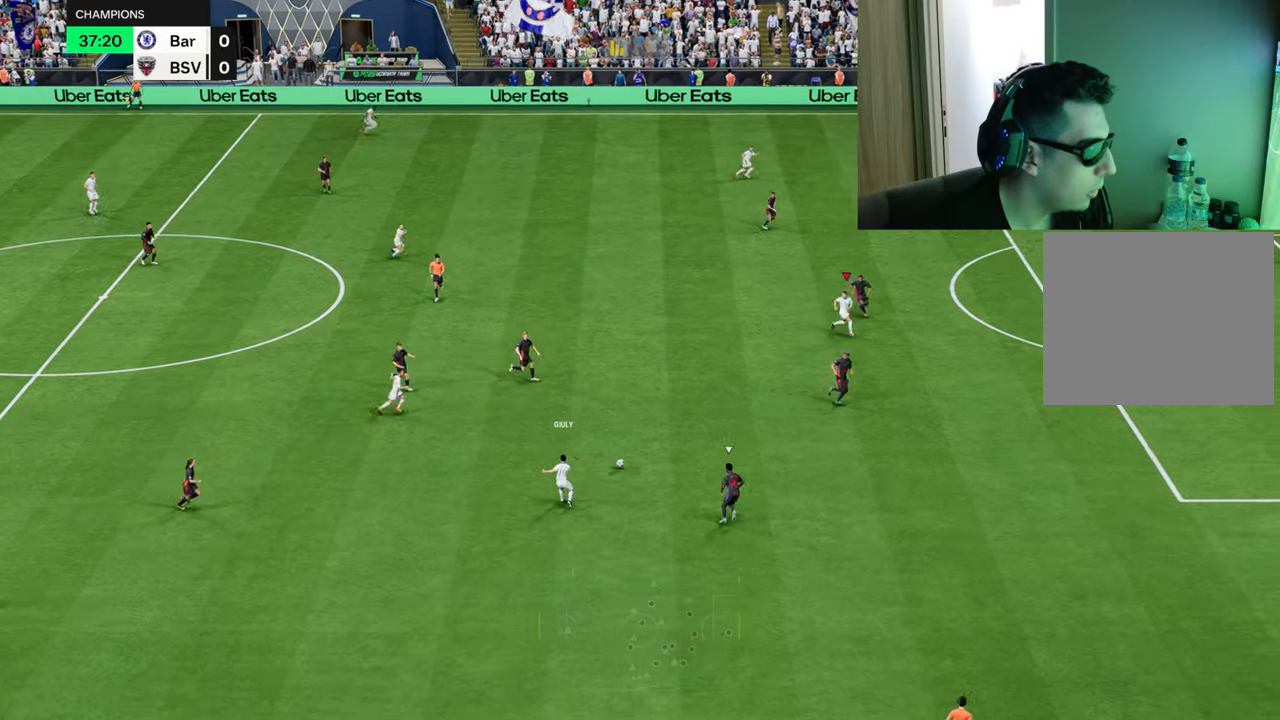
{"buttons": [], "left_stick": "left", "right_stick": "center", "events": [[67, "left_stick", "up-left"], [134, "R1", "down"], [217, "left_stick", "left"], [334, "R1", "up"]]}
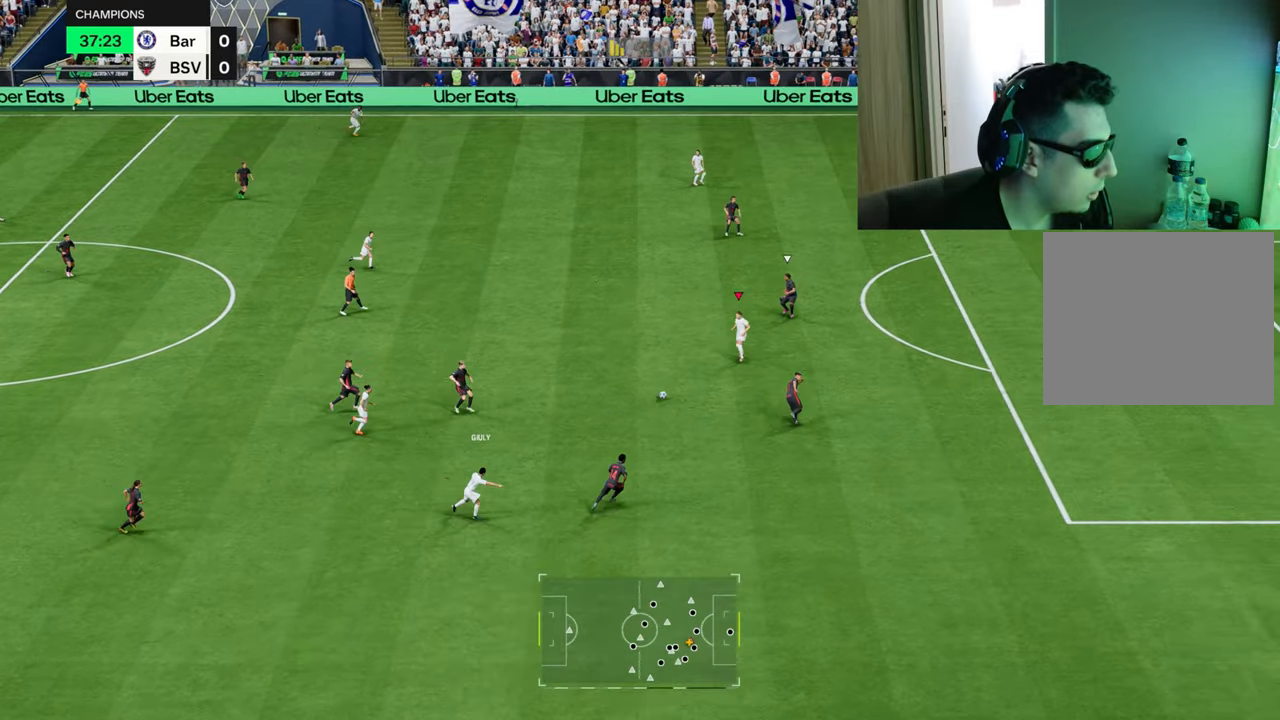
{"buttons": ["L2"], "left_stick": "down-right", "right_stick": "center", "events": [[50, "L2", "down"], [50, "left_stick", "up-right"], [200, "left_stick", "right"], [467, "left_stick", "down-right"]]}
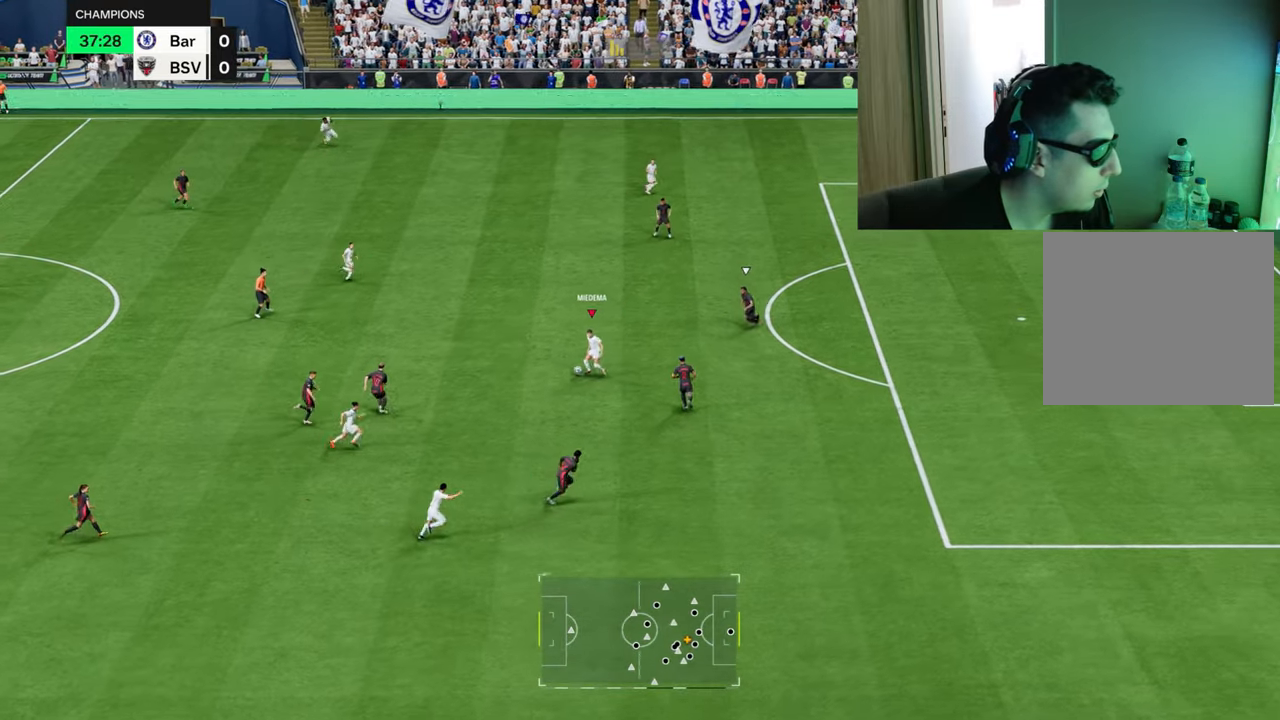
{"buttons": ["L2"], "left_stick": "down-right", "right_stick": "center", "events": [[17, "left_stick", "down"], [217, "L1", "down"], [334, "L1", "up"], [384, "left_stick", "down-right"]]}
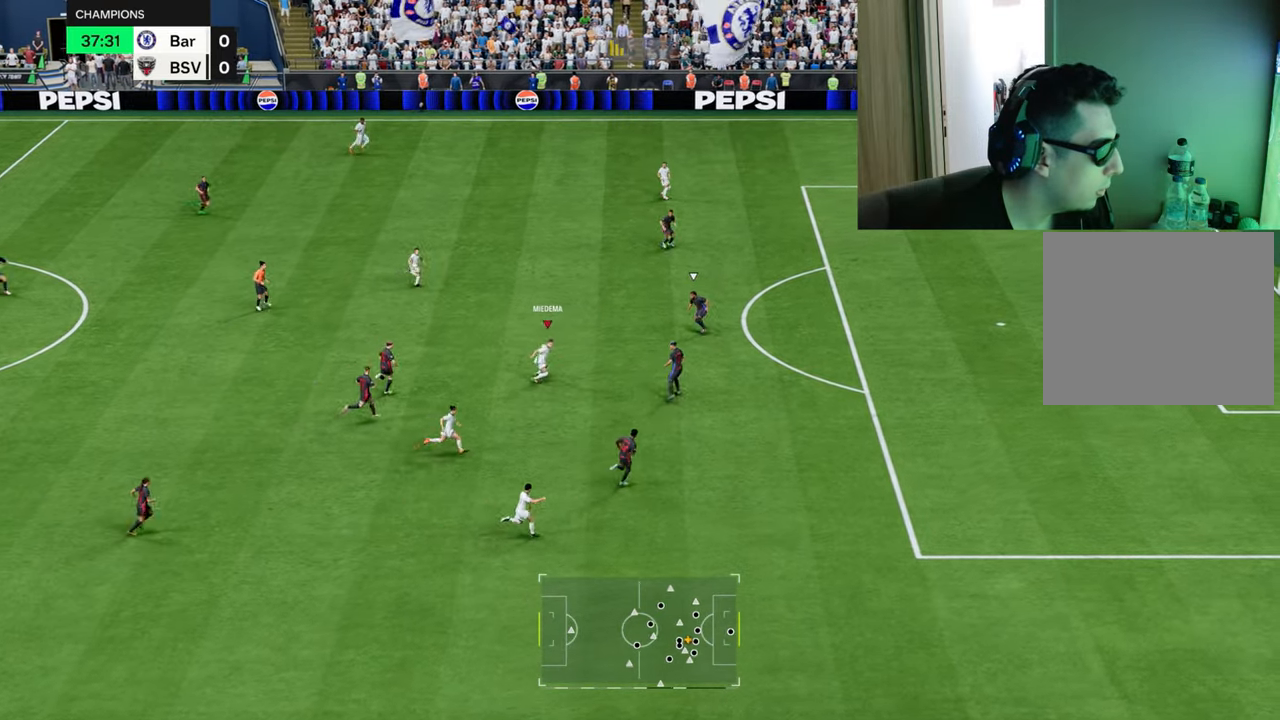
{"buttons": [], "left_stick": "down-right", "right_stick": "center", "events": [[133, "L1", "down"], [233, "L1", "up"], [300, "L2", "up"]]}
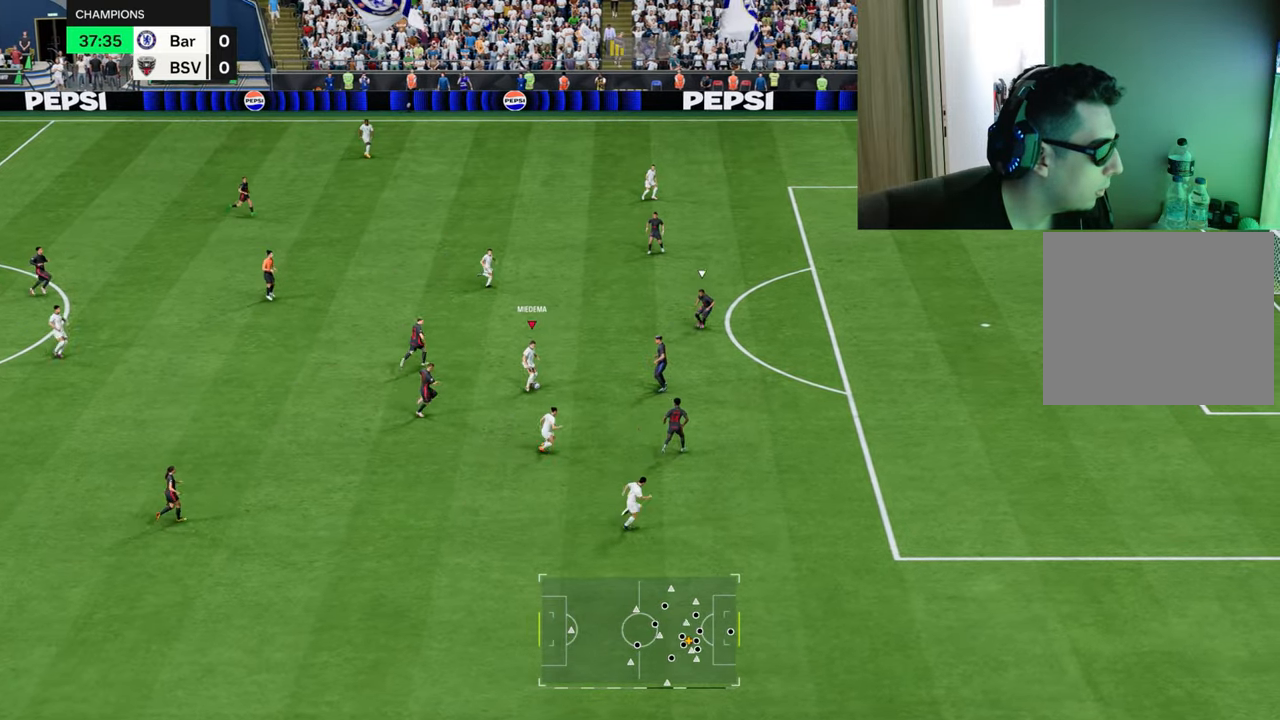
{"buttons": ["R1"], "left_stick": "down-right", "right_stick": "center", "events": [[217, "left_stick", "right"], [234, "L1", "down"], [234, "R1", "down"], [234, "TRIANGLE", "down"], [284, "L1", "up"], [284, "TRIANGLE", "up"], [317, "R1", "up"], [334, "left_stick", "down-right"], [350, "R1", "down"]]}
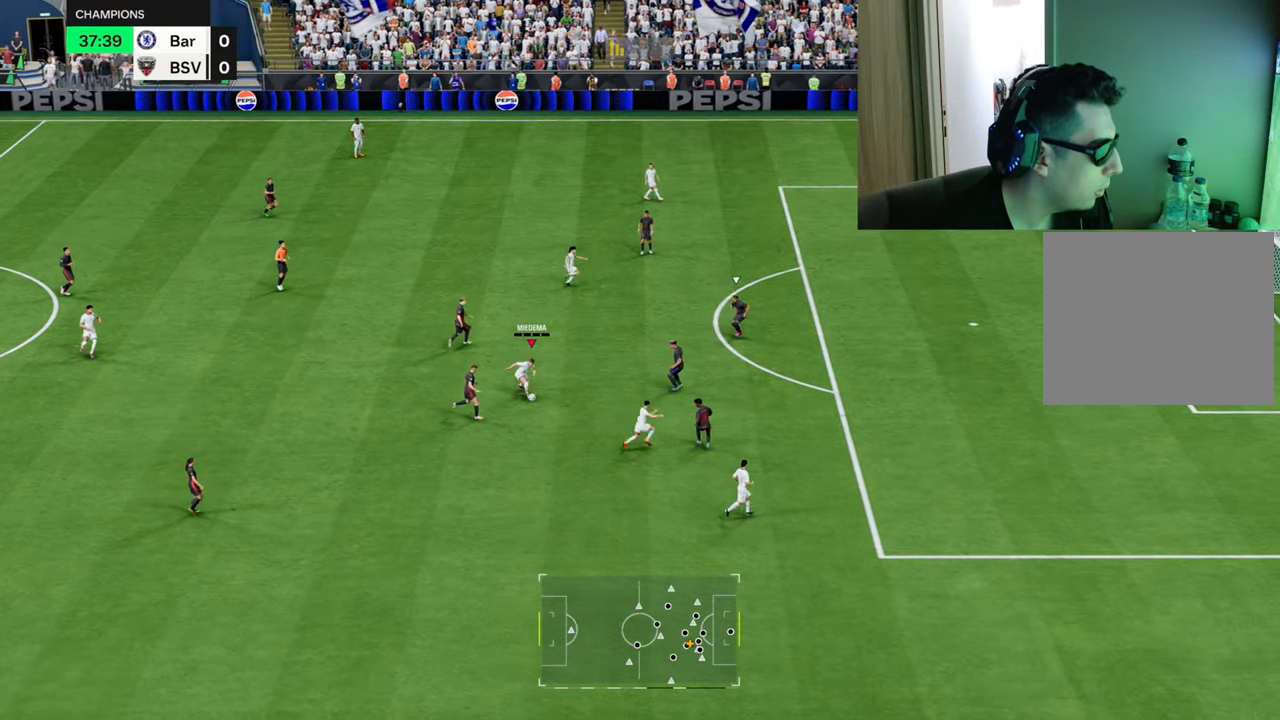
{"buttons": ["R1"], "left_stick": "right", "right_stick": "center", "events": [[233, "left_stick", "right"]]}
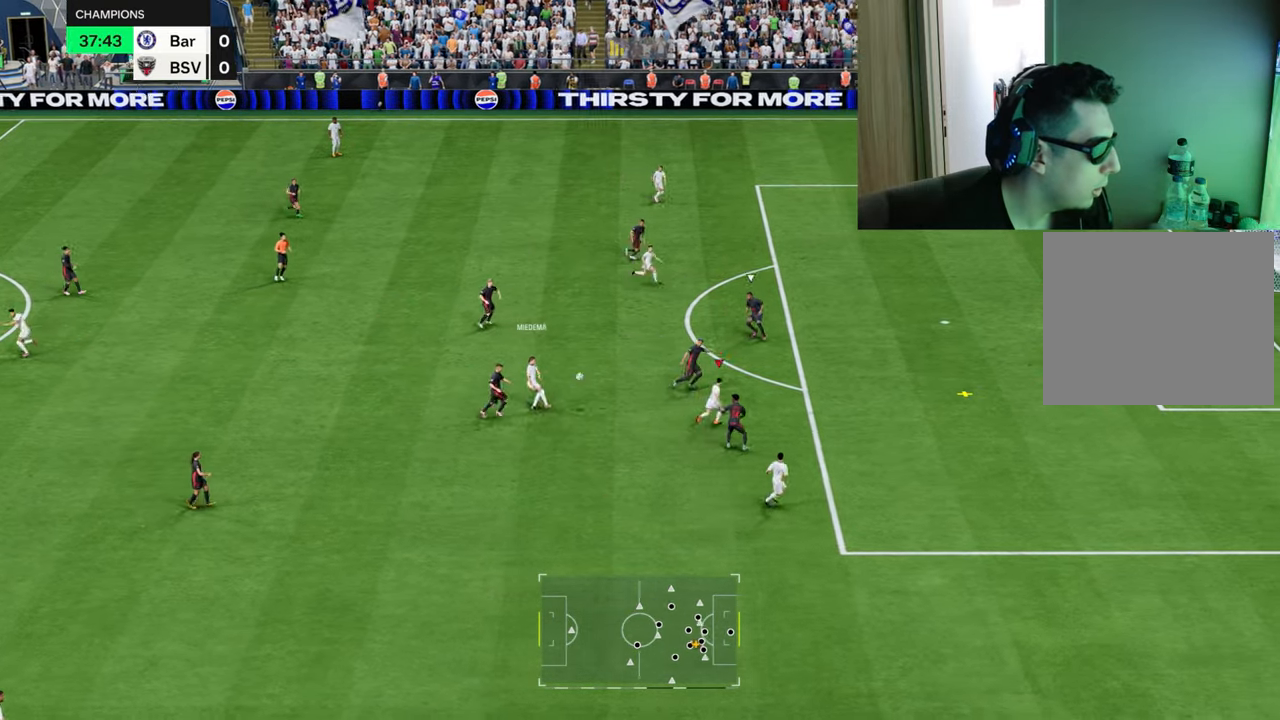
{"buttons": ["R1"], "left_stick": "right", "right_stick": "center", "events": []}
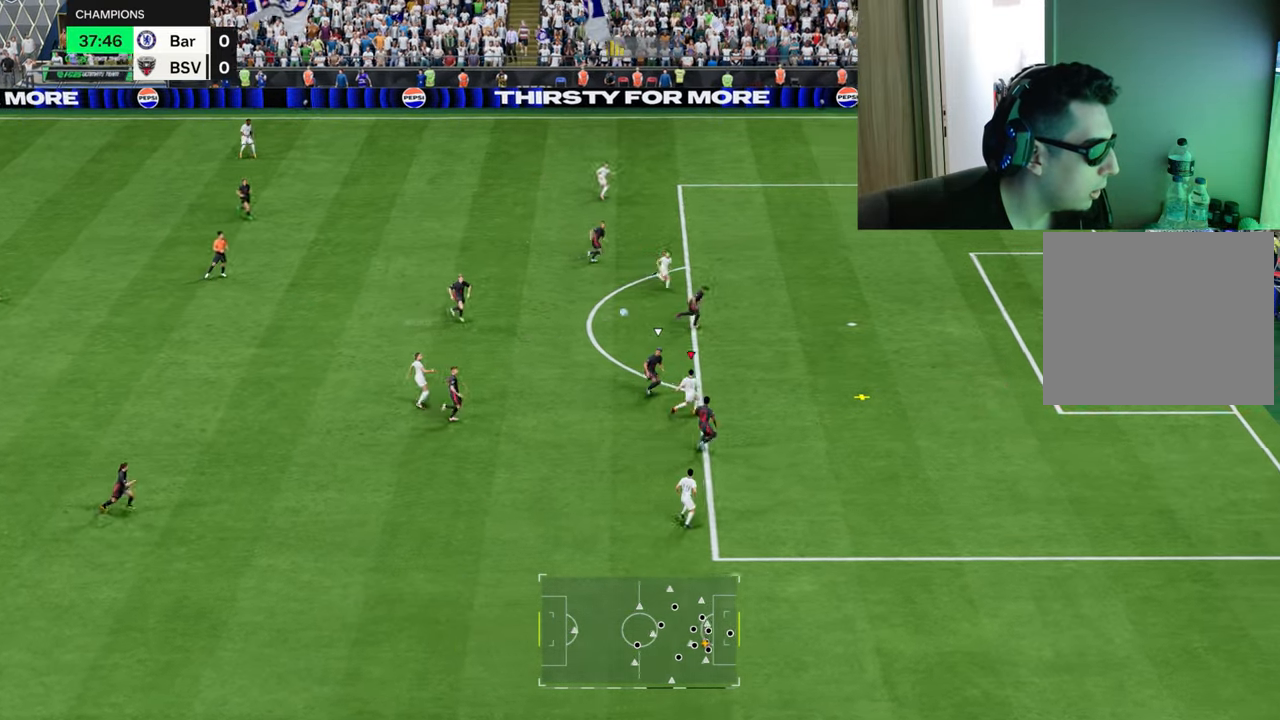
{"buttons": ["CIRCLE", "R1"], "left_stick": "up-right", "right_stick": "center", "events": [[200, "left_stick", "up-right"], [317, "R1", "up"], [400, "CIRCLE", "down"], [400, "R1", "down"]]}
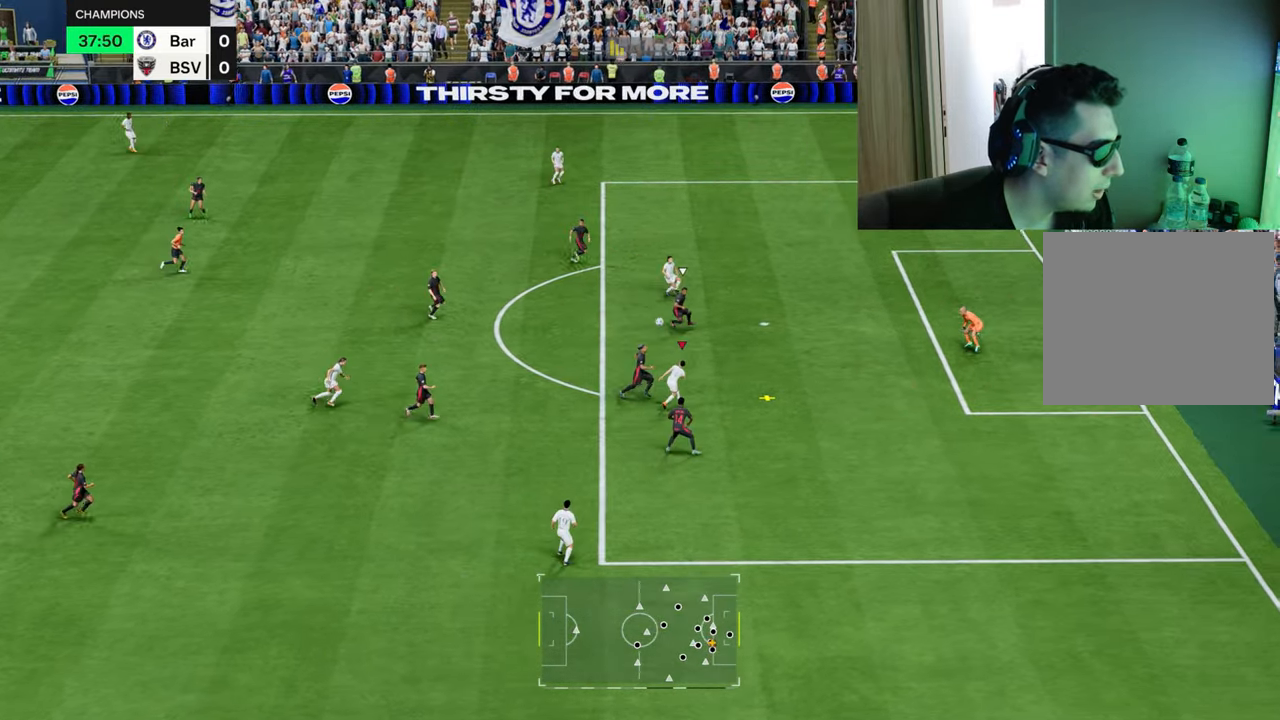
{"buttons": ["R1"], "left_stick": "up-right", "right_stick": "center", "events": [[100, "CIRCLE", "up"]]}
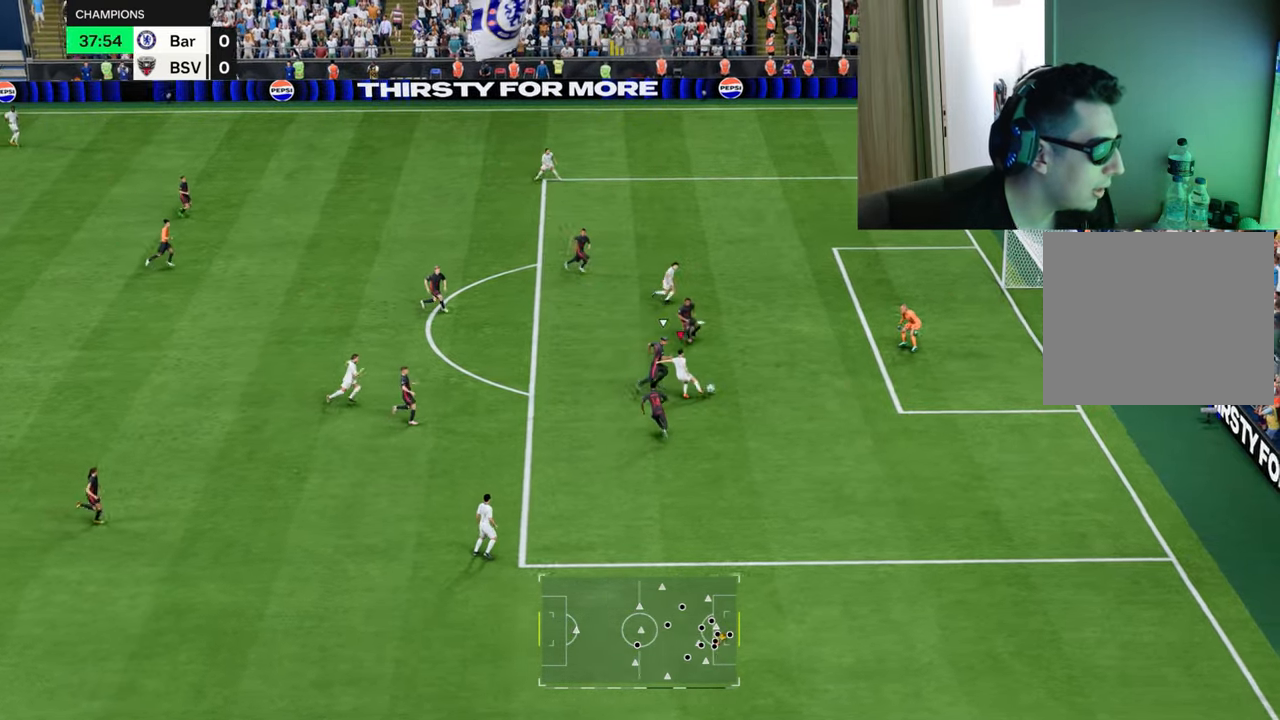
{"buttons": ["R1"], "left_stick": "up-right", "right_stick": "center", "events": []}
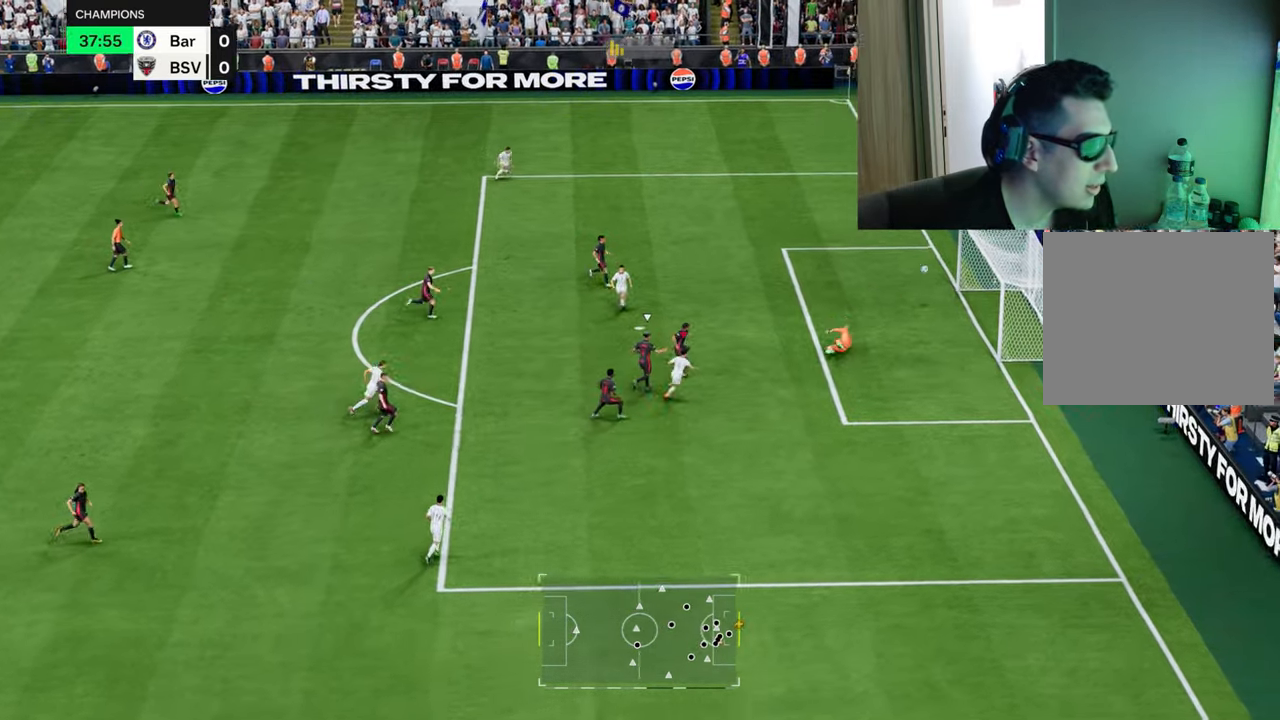
{"buttons": ["R1"], "left_stick": "down-right", "right_stick": "center", "events": [[234, "left_stick", "right"], [334, "left_stick", "down-right"]]}
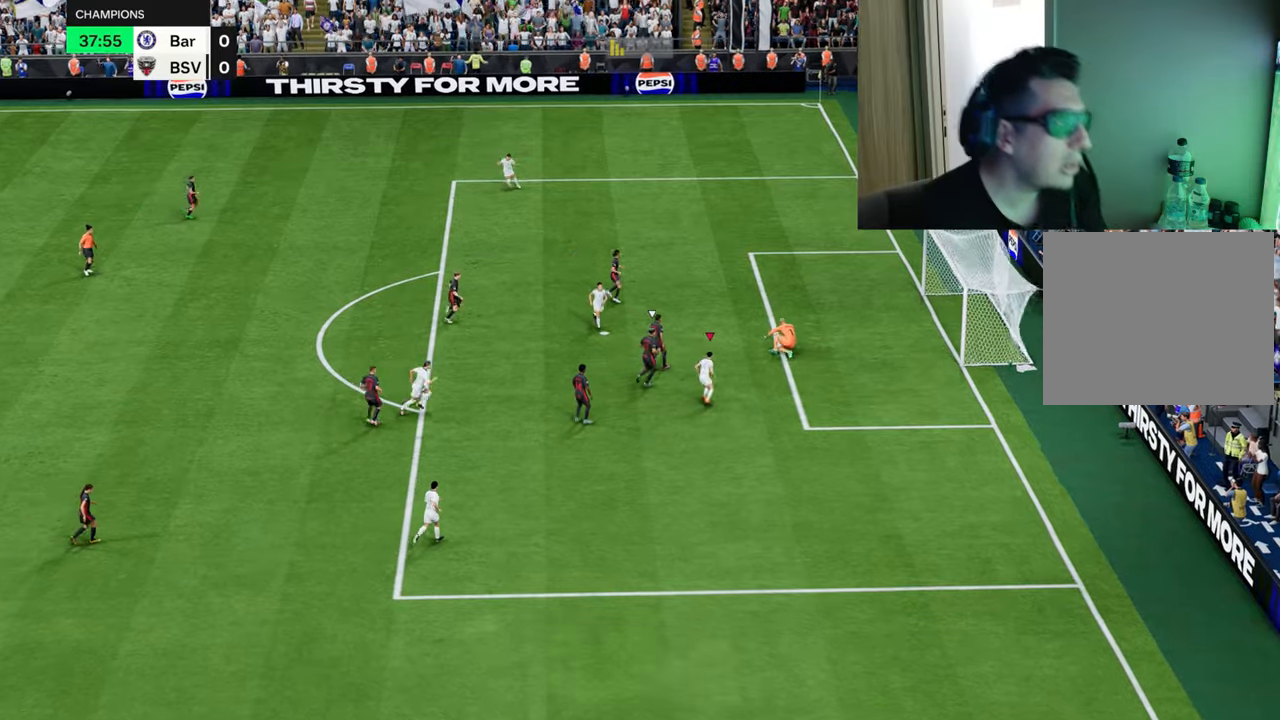
{"buttons": ["R1"], "left_stick": "down-right", "right_stick": "center", "events": []}
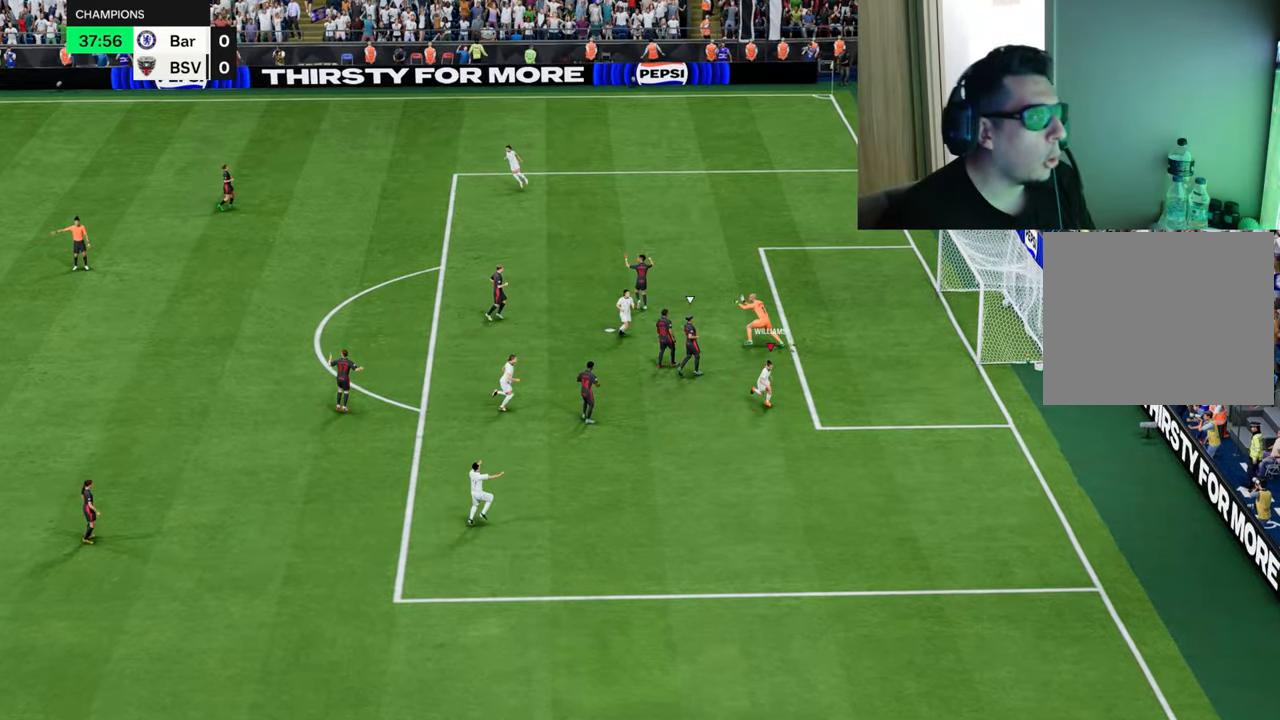
{"buttons": ["R1"], "left_stick": "down-right", "right_stick": "center", "events": []}
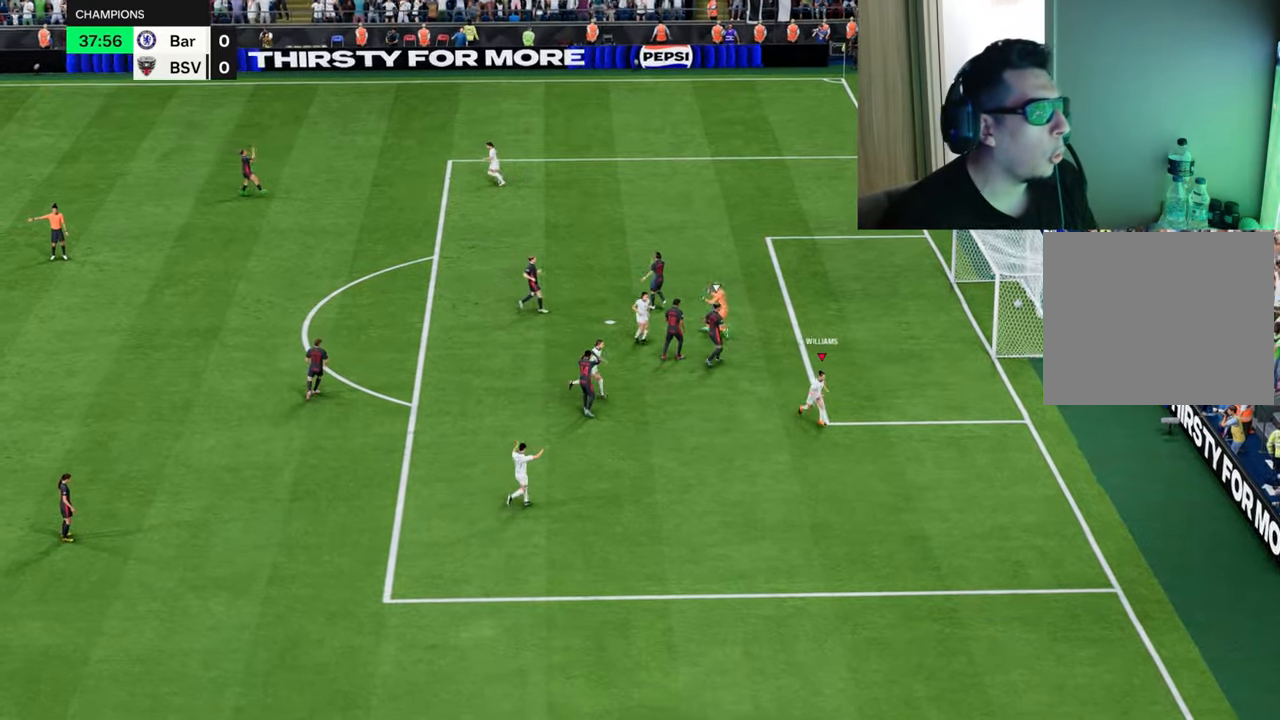
{"buttons": ["L1", "L2", "R1", "R2"], "left_stick": "left", "right_stick": "center", "events": [[400, "L2", "down"], [400, "R2", "down"], [400, "left_stick", "left"], [484, "L1", "down"]]}